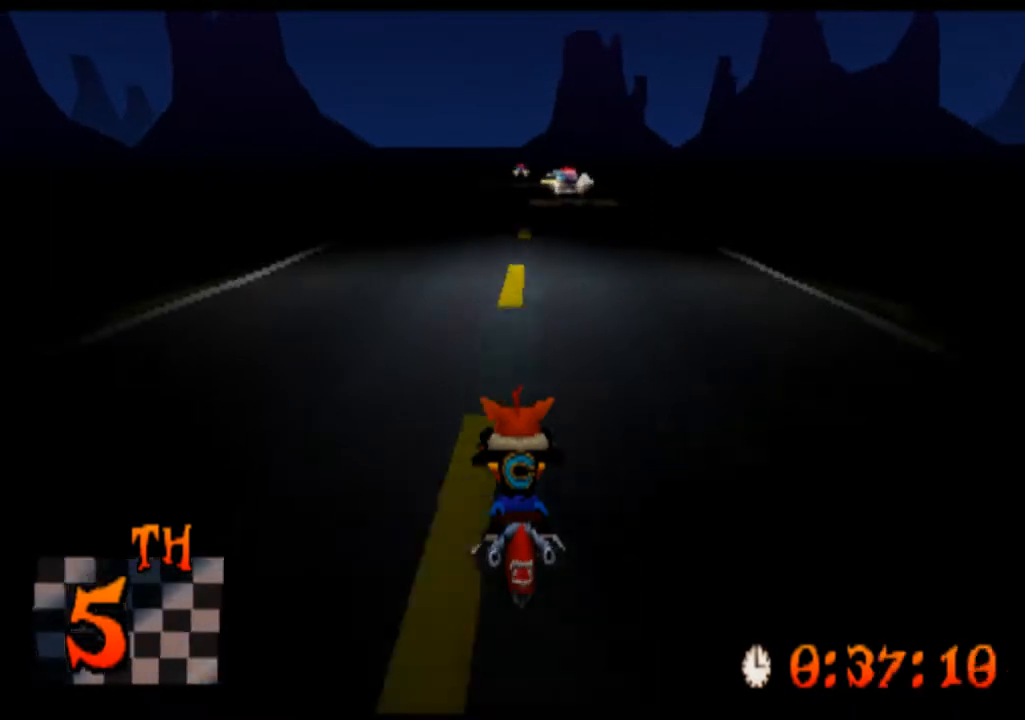
Gameplay with a controller (PlayStation layout); each line is a JSON object with the inputs held at the frame after it. "events" lists button and stick changes between this image and that frame as [ms after this image, input, new state], when the widget could be followed in between. Not read: L3 R3 right_stick.
{"buttons": ["CROSS"], "left_stick": "center", "events": []}
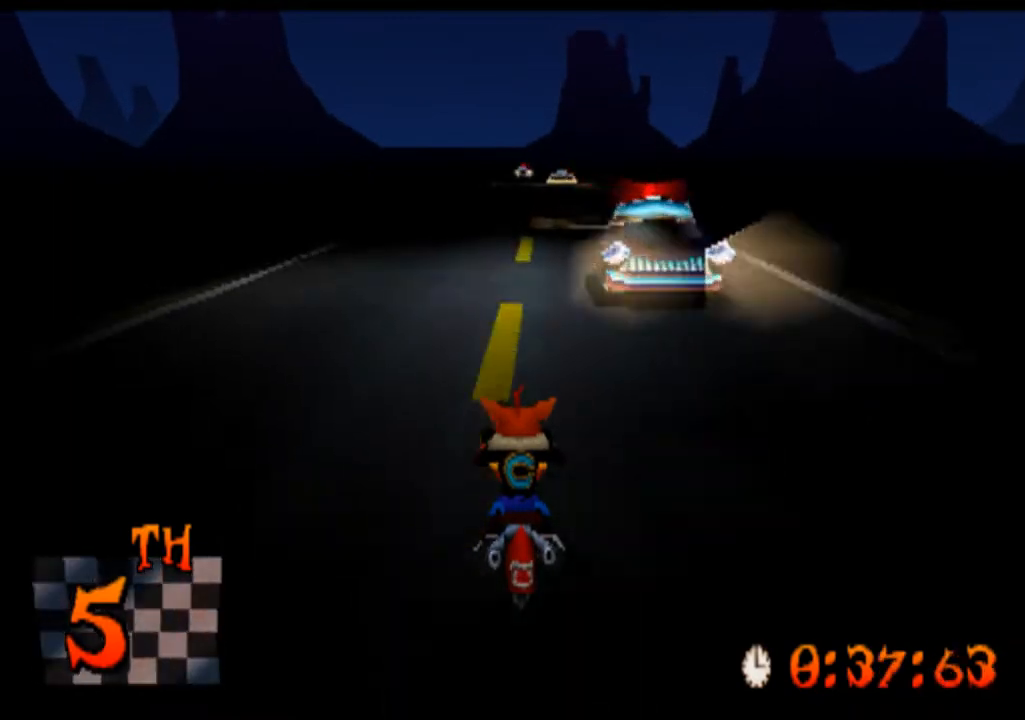
{"buttons": ["CROSS"], "left_stick": "right", "events": [[167, "left_stick", "right"]]}
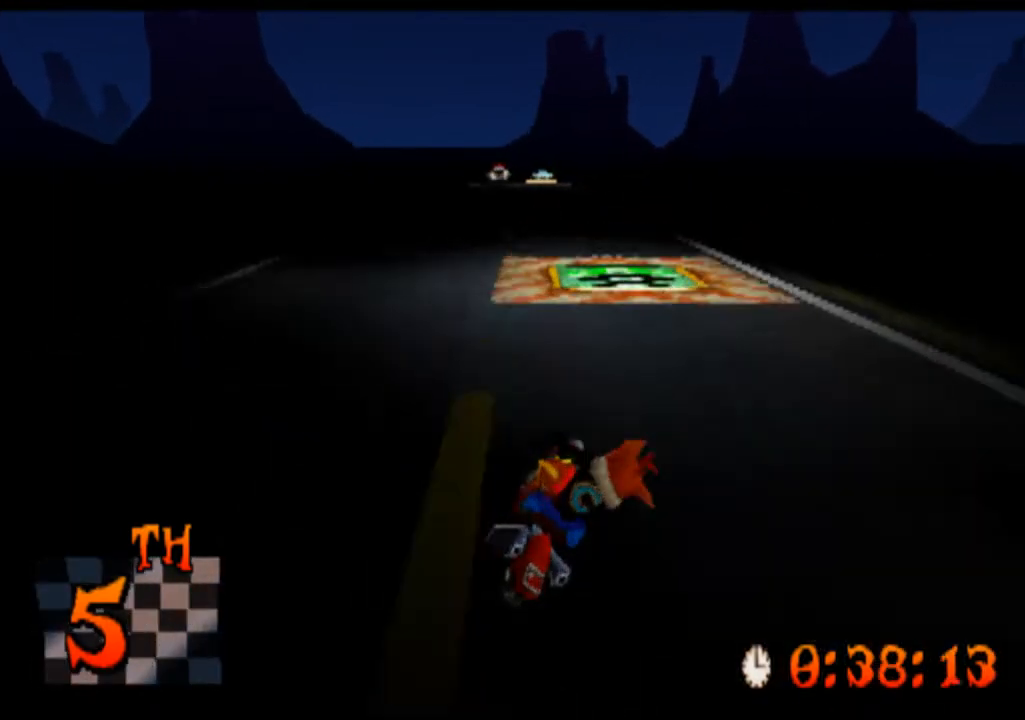
{"buttons": ["CROSS"], "left_stick": "center", "events": [[33, "left_stick", "center"]]}
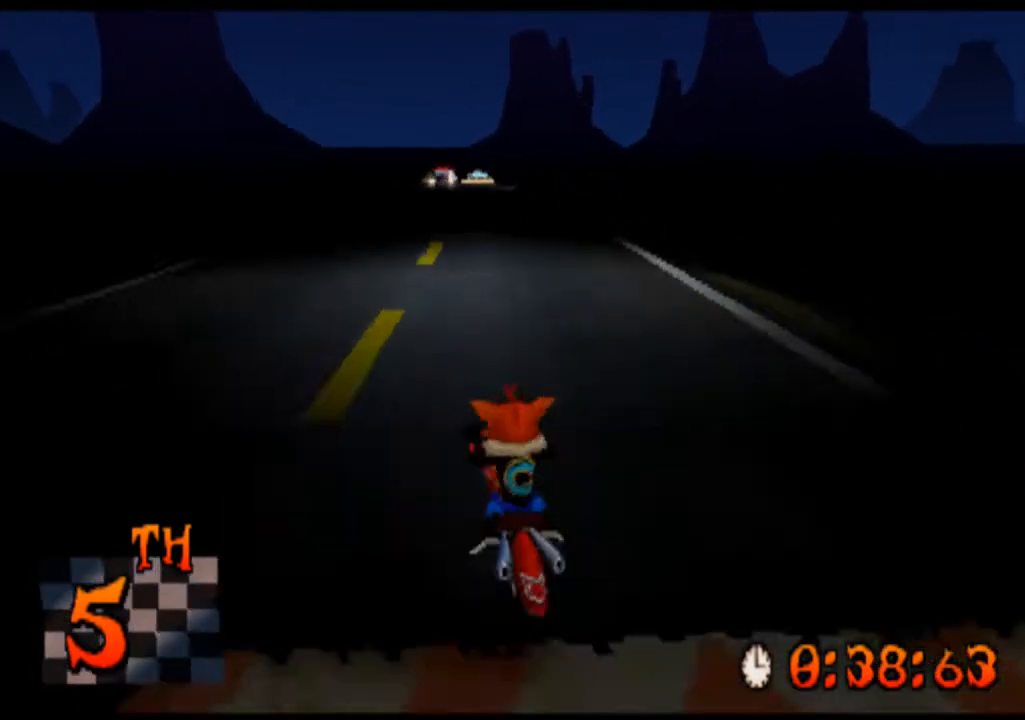
{"buttons": ["CROSS"], "left_stick": "right", "events": [[367, "left_stick", "right"]]}
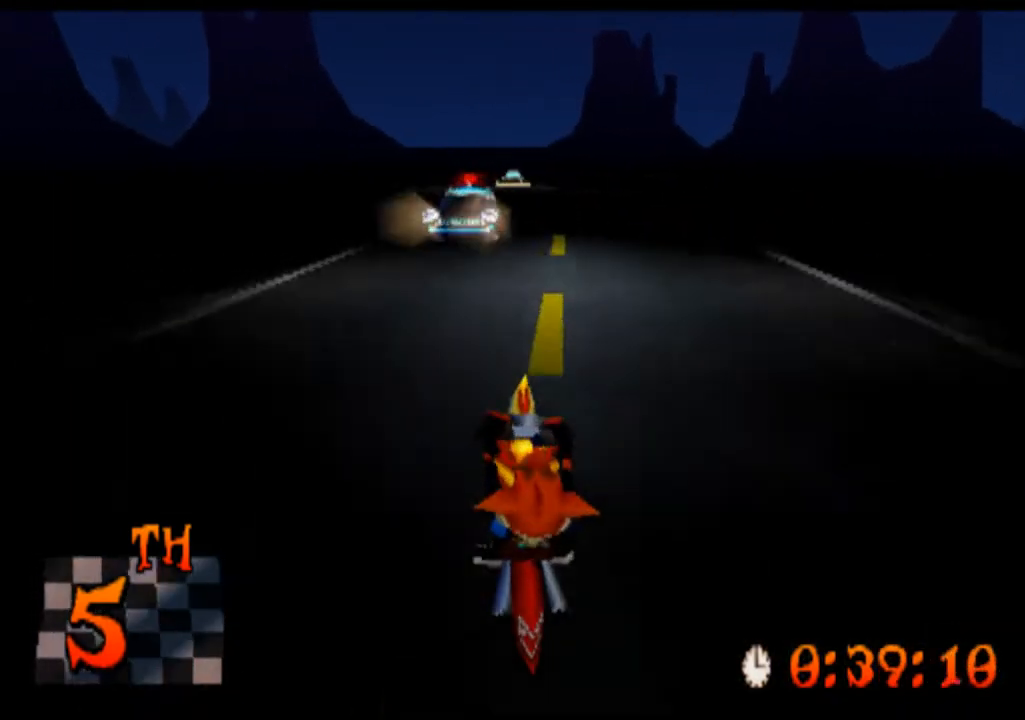
{"buttons": ["CROSS"], "left_stick": "center", "events": [[167, "left_stick", "center"]]}
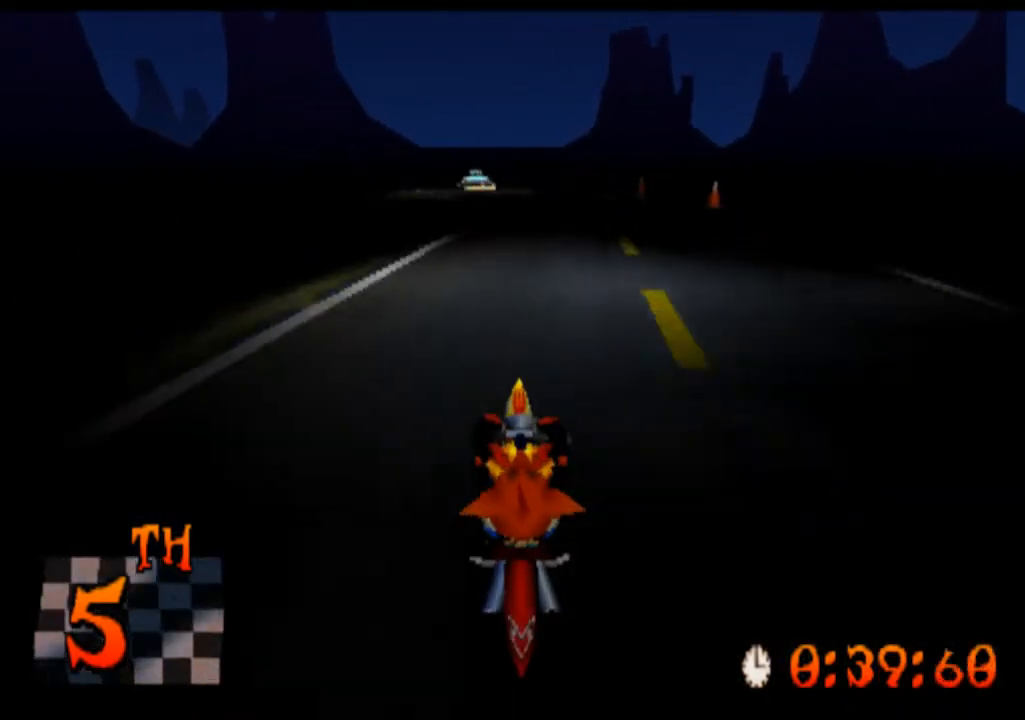
{"buttons": ["CROSS"], "left_stick": "center", "events": []}
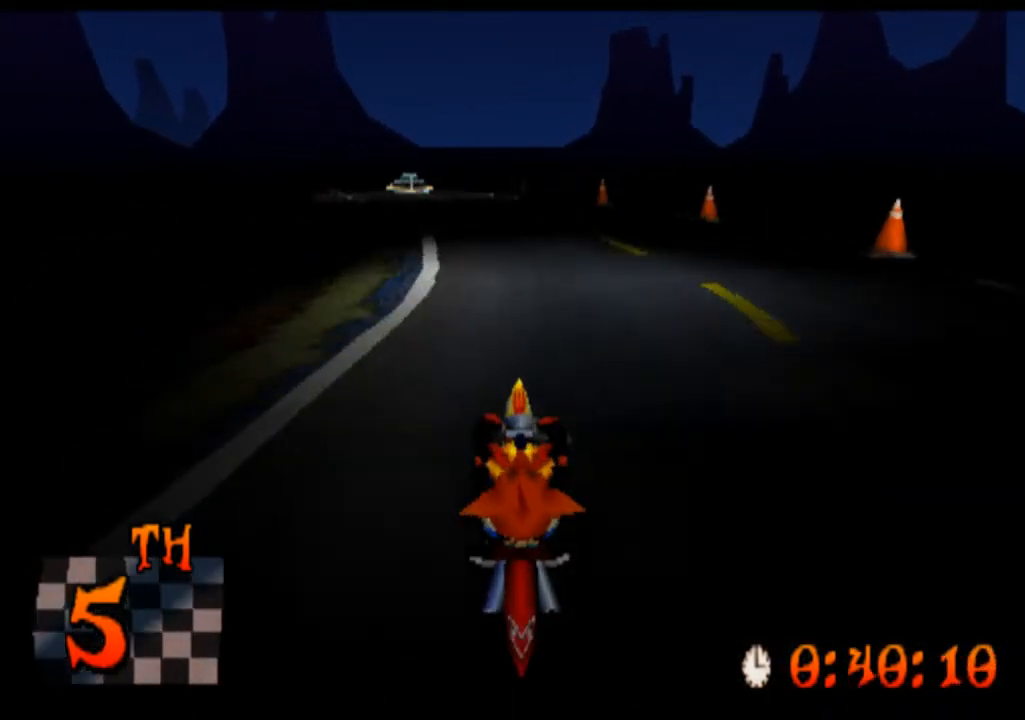
{"buttons": ["CROSS"], "left_stick": "left", "events": [[33, "left_stick", "left"]]}
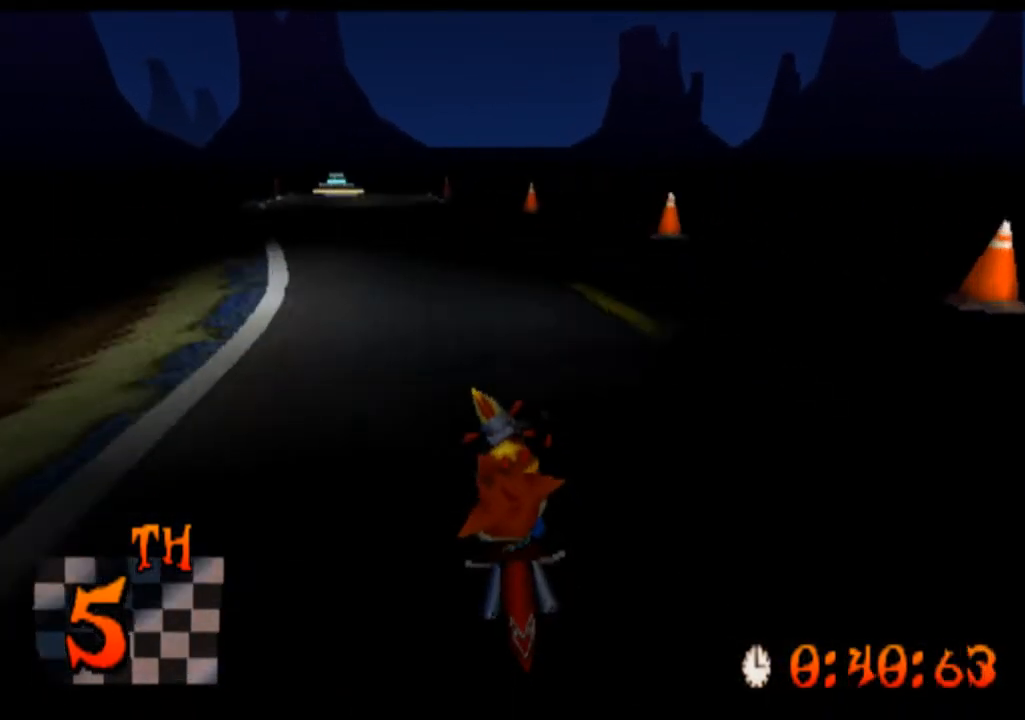
{"buttons": ["CROSS"], "left_stick": "center", "events": [[400, "left_stick", "center"]]}
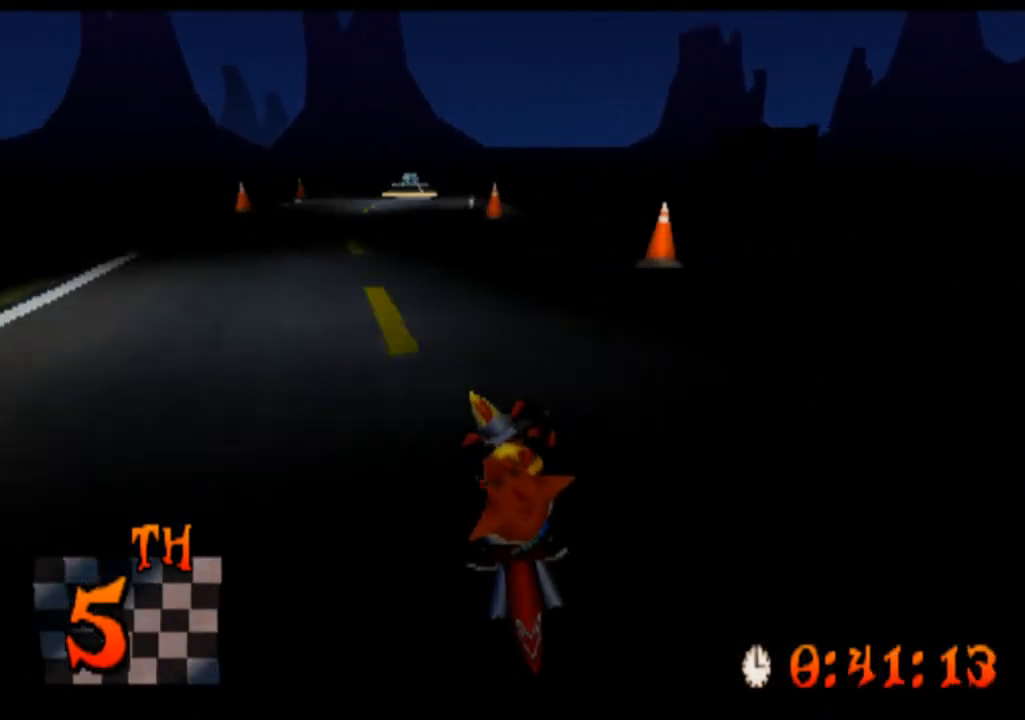
{"buttons": ["CROSS"], "left_stick": "right", "events": [[233, "left_stick", "right"]]}
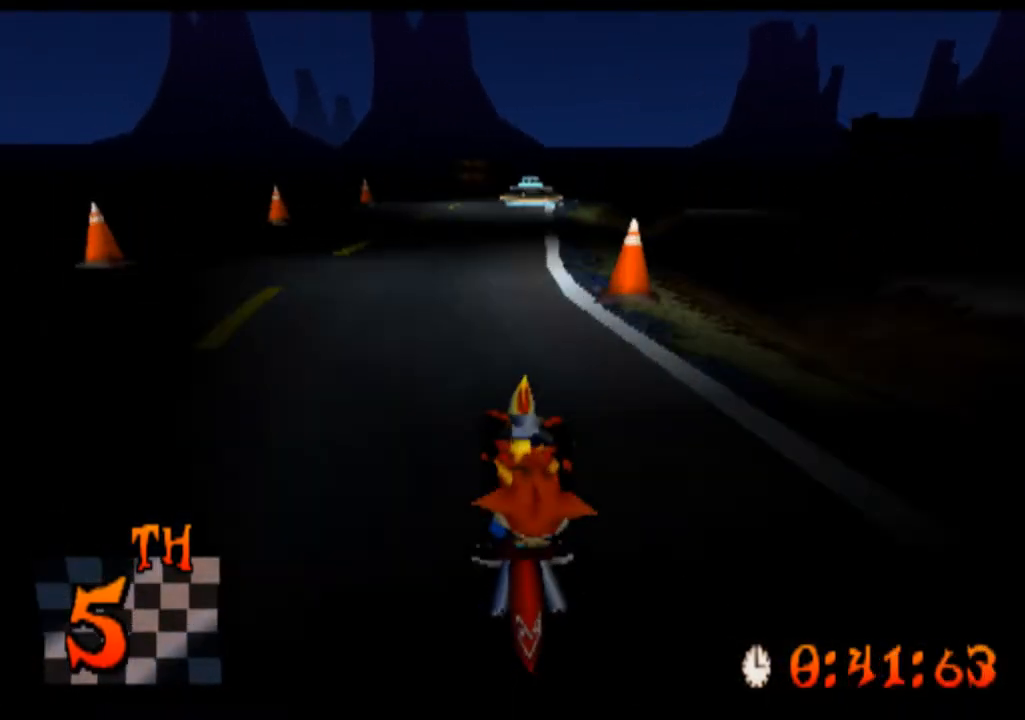
{"buttons": ["CROSS"], "left_stick": "right", "events": [[33, "left_stick", "center"], [433, "left_stick", "right"]]}
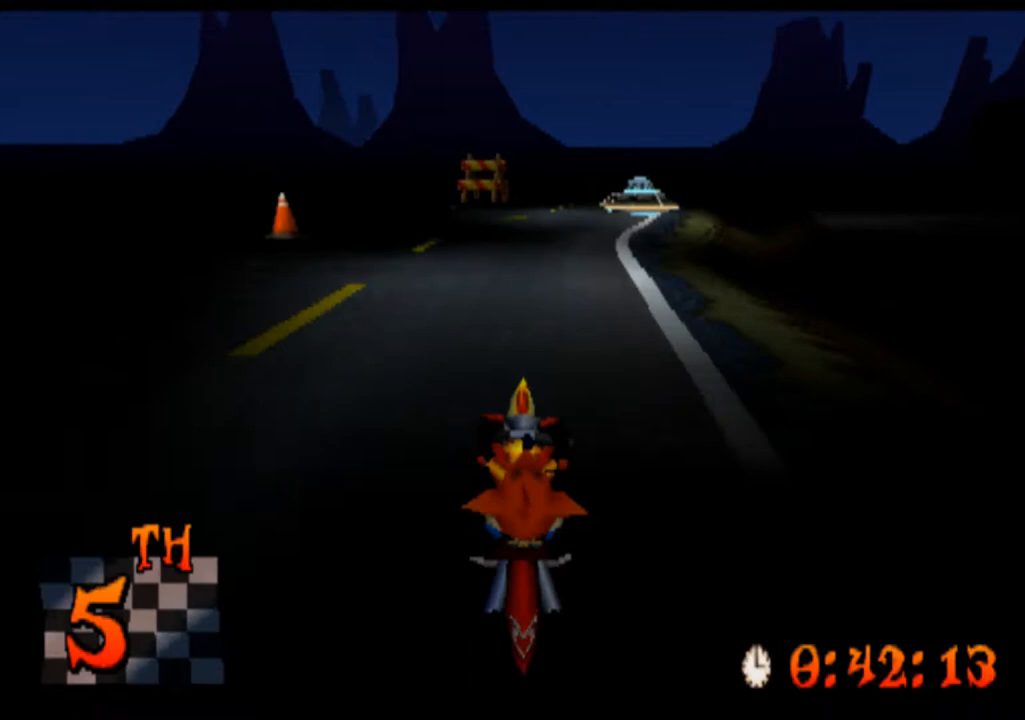
{"buttons": ["CROSS"], "left_stick": "right", "events": [[367, "left_stick", "center"], [433, "left_stick", "right"]]}
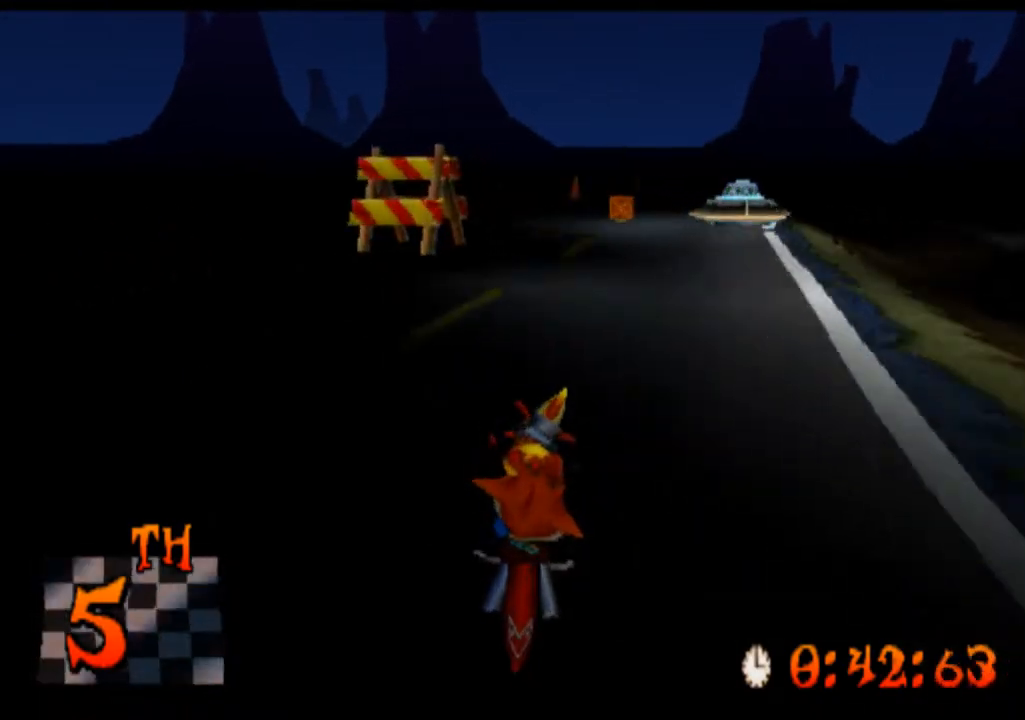
{"buttons": ["CROSS"], "left_stick": "center", "events": [[500, "left_stick", "center"]]}
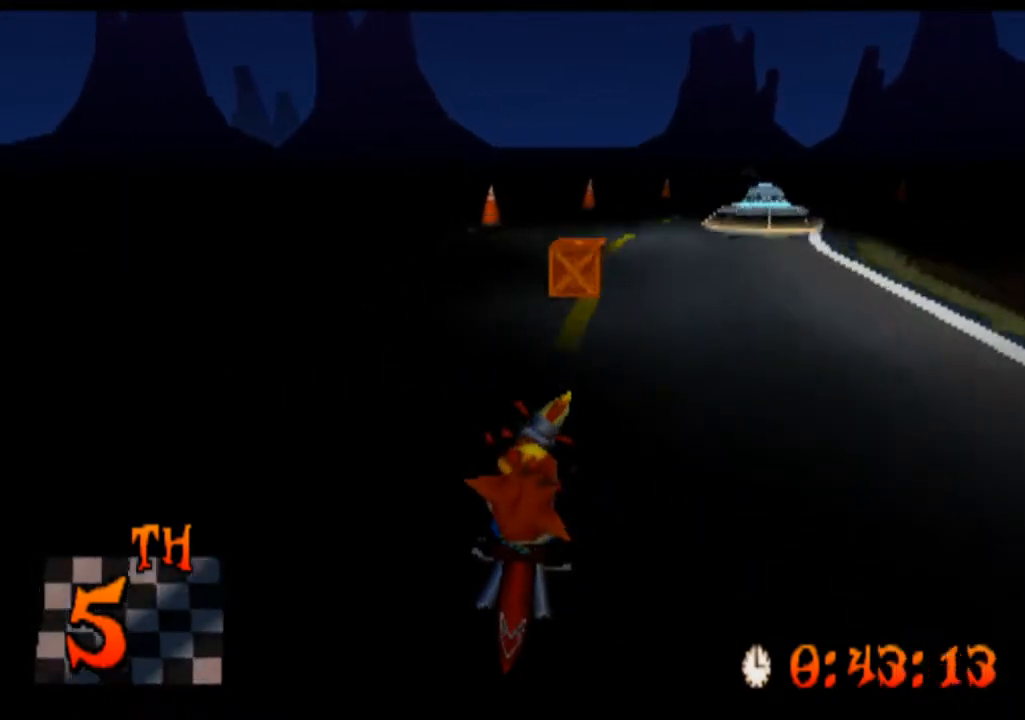
{"buttons": ["CROSS"], "left_stick": "right", "events": [[233, "left_stick", "right"]]}
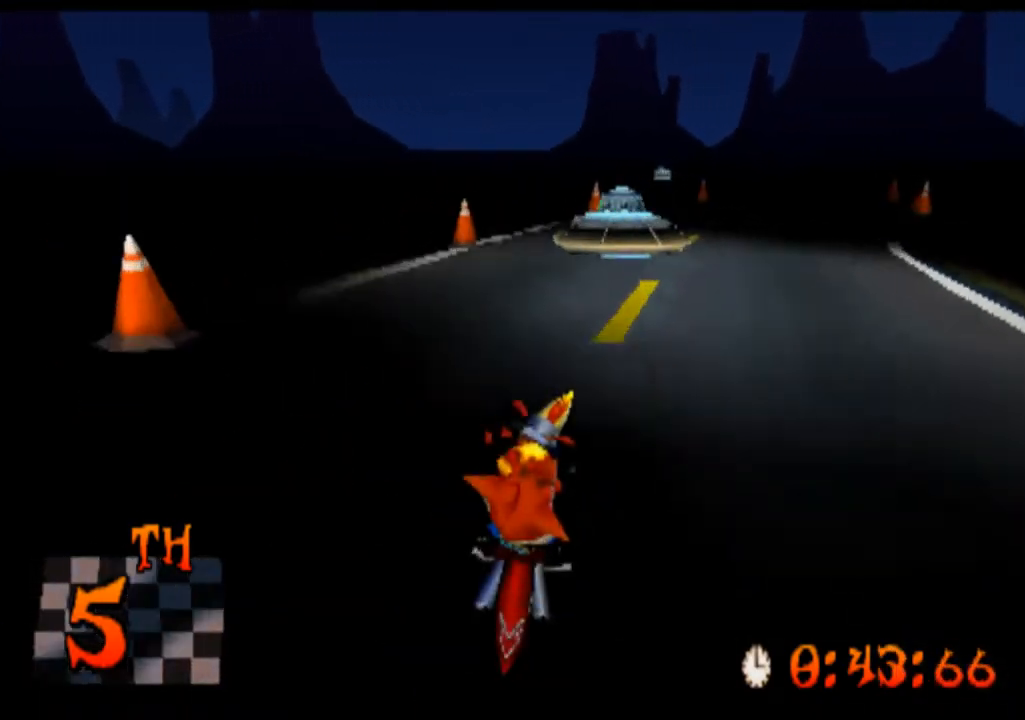
{"buttons": ["CROSS"], "left_stick": "right", "events": []}
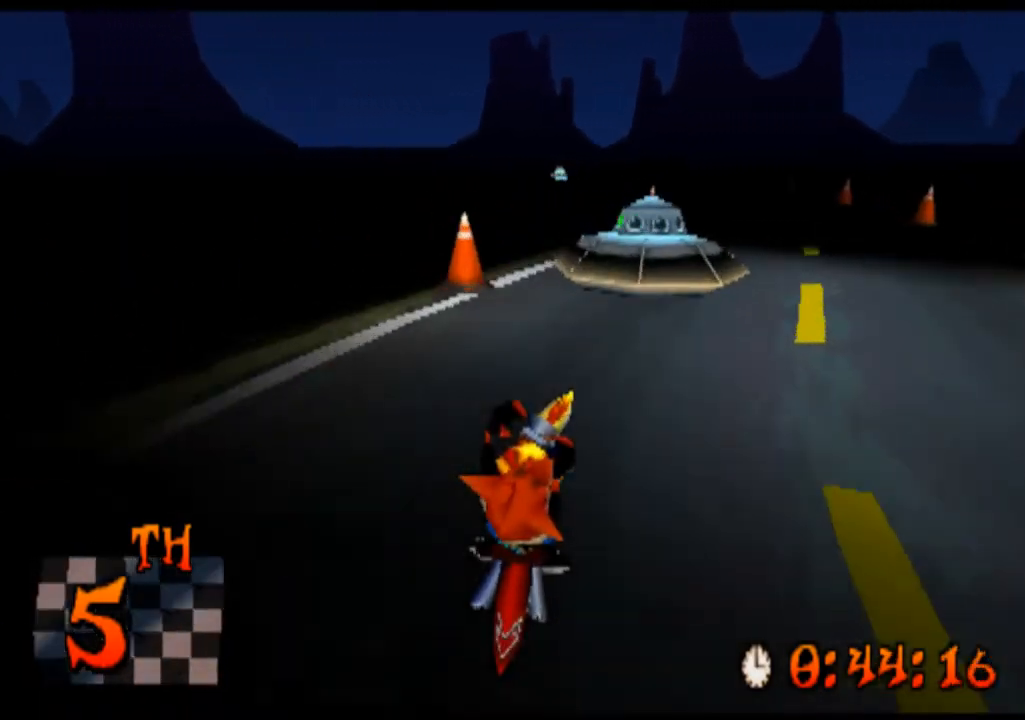
{"buttons": ["CROSS"], "left_stick": "right", "events": []}
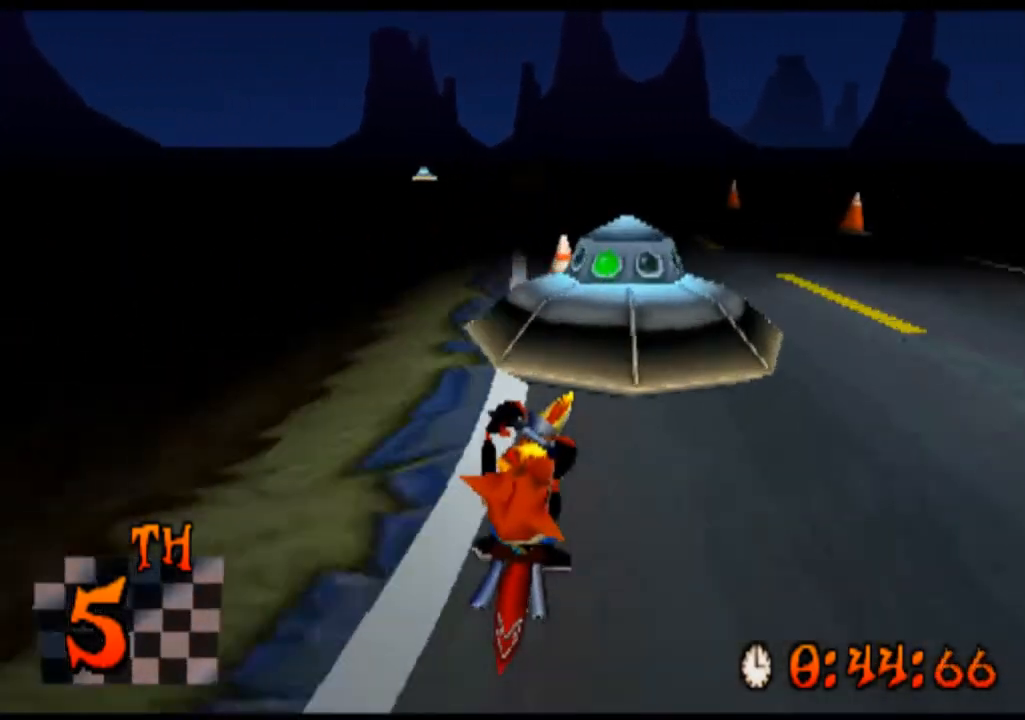
{"buttons": ["CROSS"], "left_stick": "left", "events": [[267, "left_stick", "center"], [400, "left_stick", "left"]]}
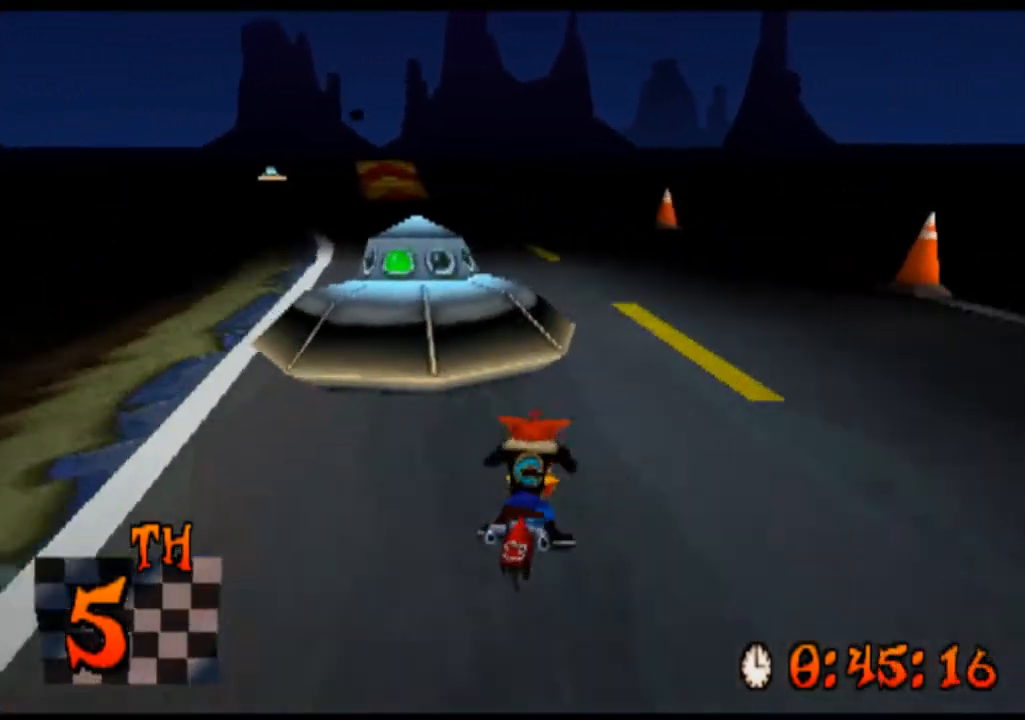
{"buttons": ["CROSS"], "left_stick": "left", "events": []}
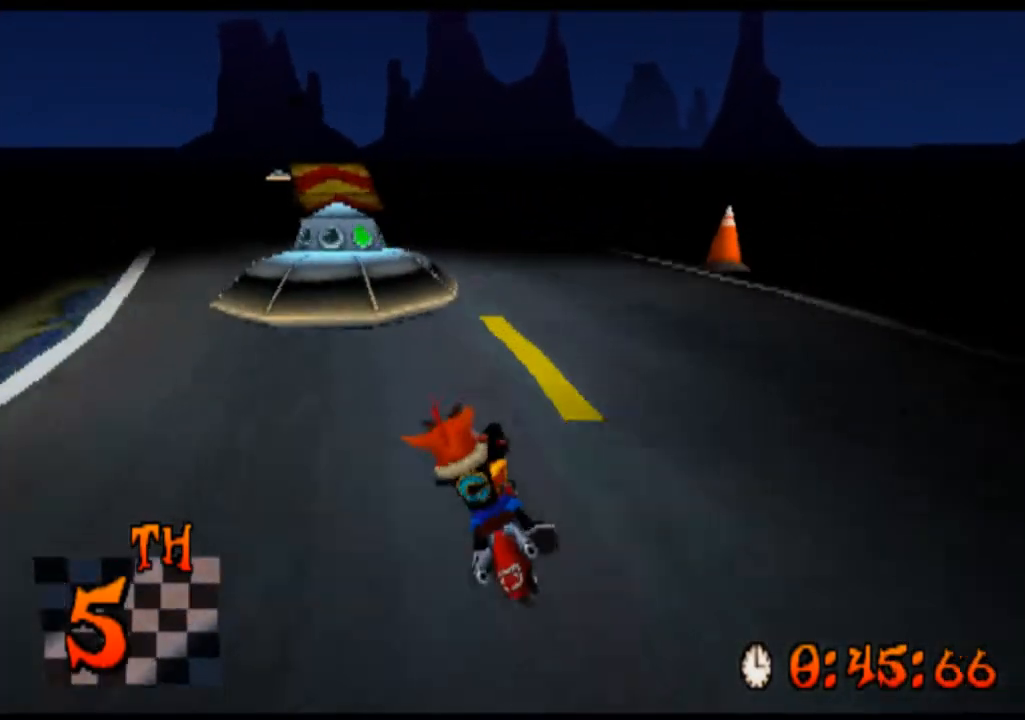
{"buttons": ["CROSS"], "left_stick": "center", "events": [[167, "left_stick", "center"]]}
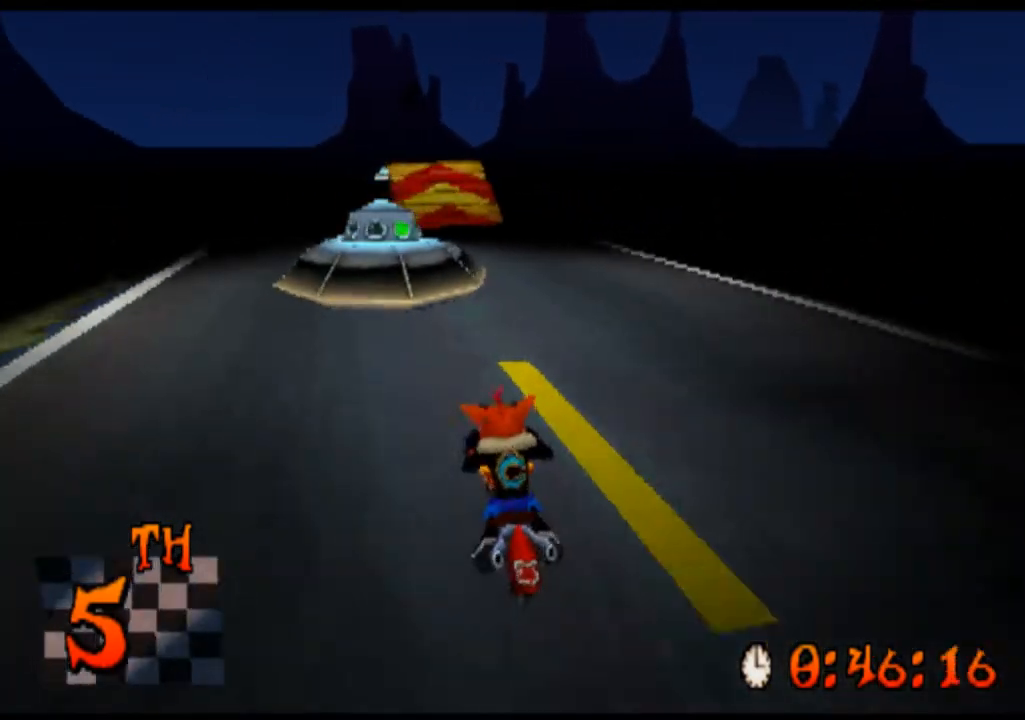
{"buttons": ["CROSS"], "left_stick": "center", "events": [[33, "left_stick", "right"], [233, "left_stick", "center"]]}
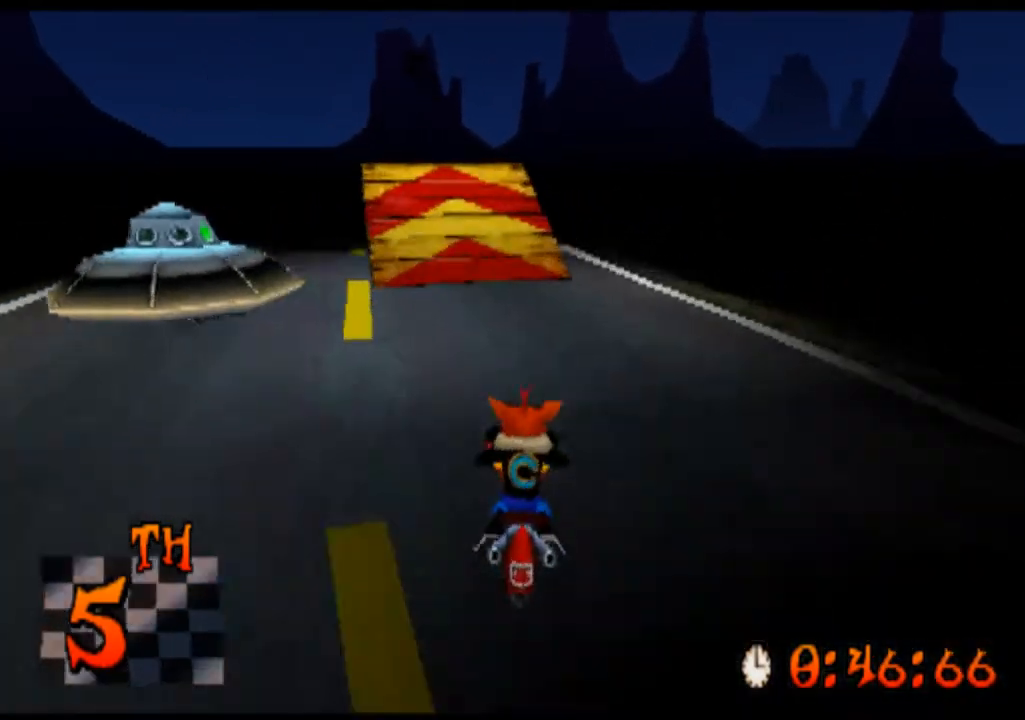
{"buttons": ["CROSS"], "left_stick": "left", "events": [[200, "left_stick", "left"]]}
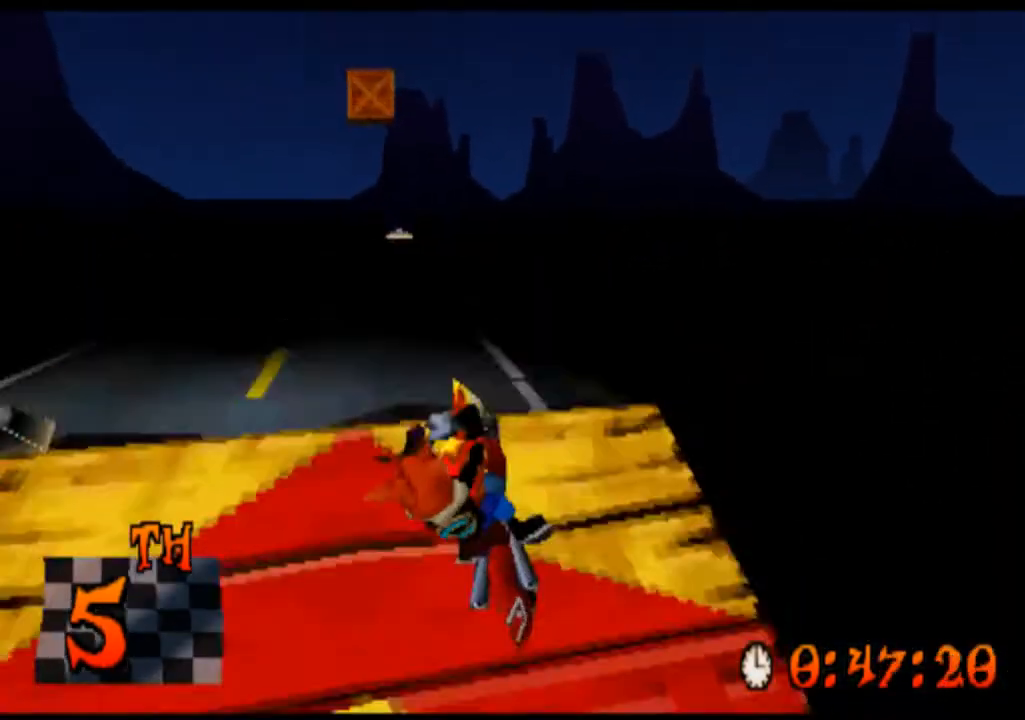
{"buttons": ["CROSS"], "left_stick": "center", "events": [[367, "left_stick", "center"]]}
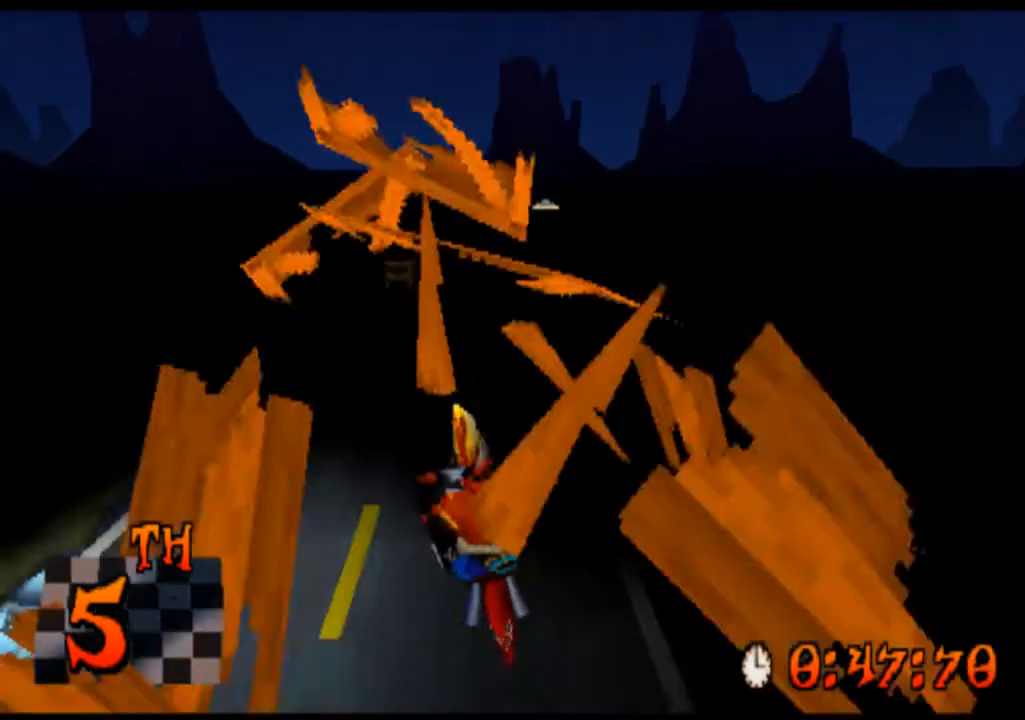
{"buttons": ["CROSS"], "left_stick": "right", "events": [[167, "left_stick", "right"]]}
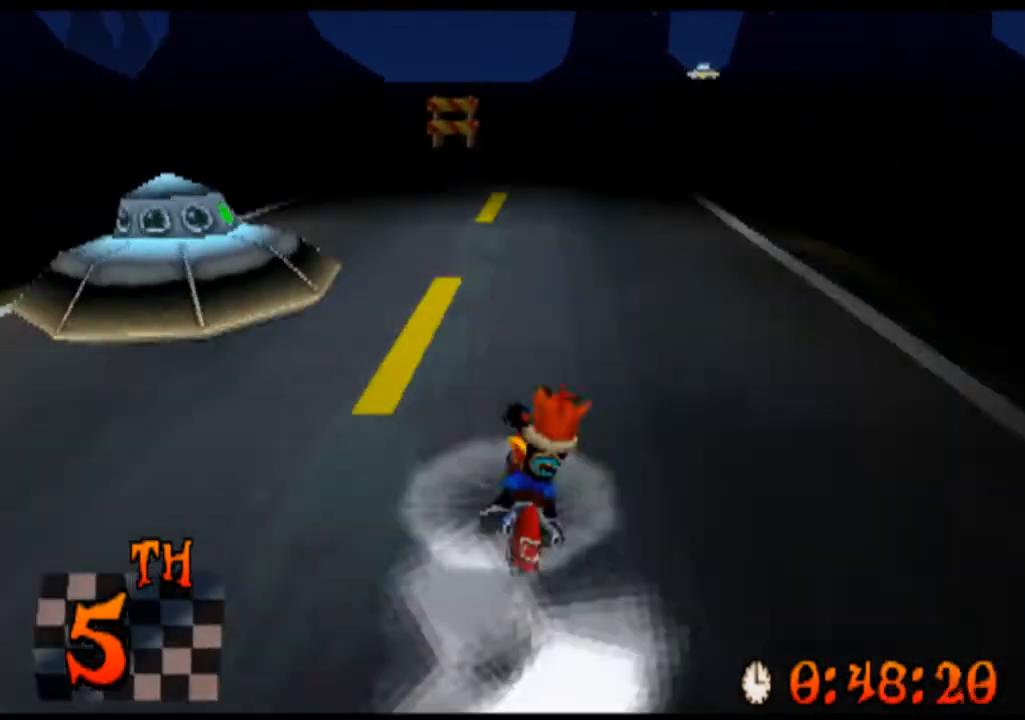
{"buttons": ["CROSS"], "left_stick": "right", "events": []}
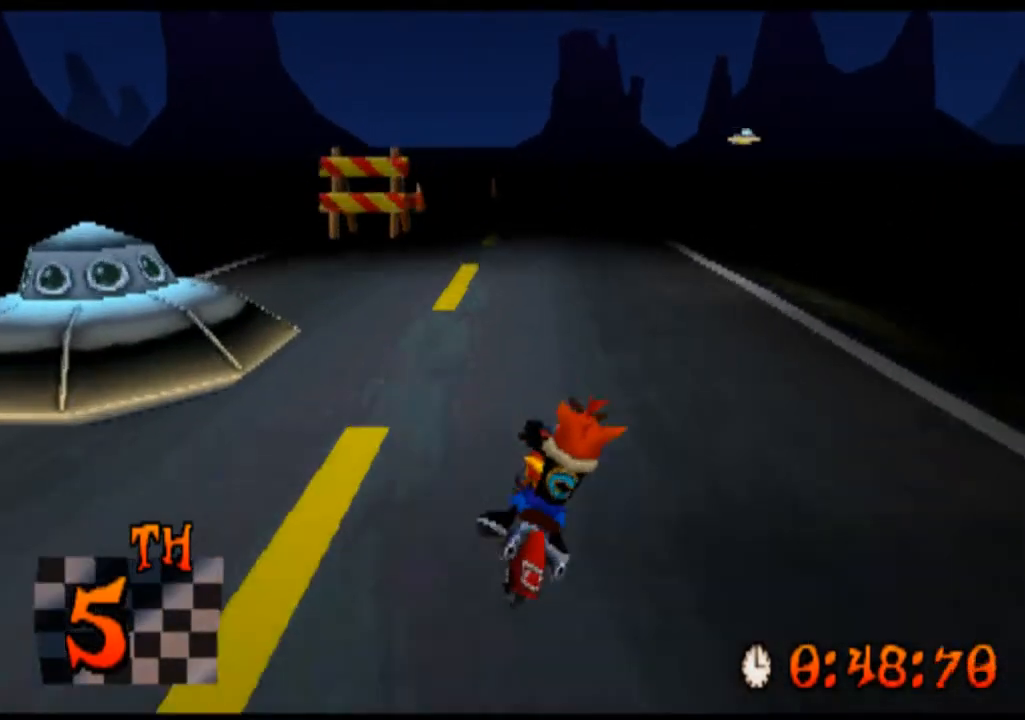
{"buttons": ["CROSS"], "left_stick": "center", "events": [[333, "left_stick", "center"]]}
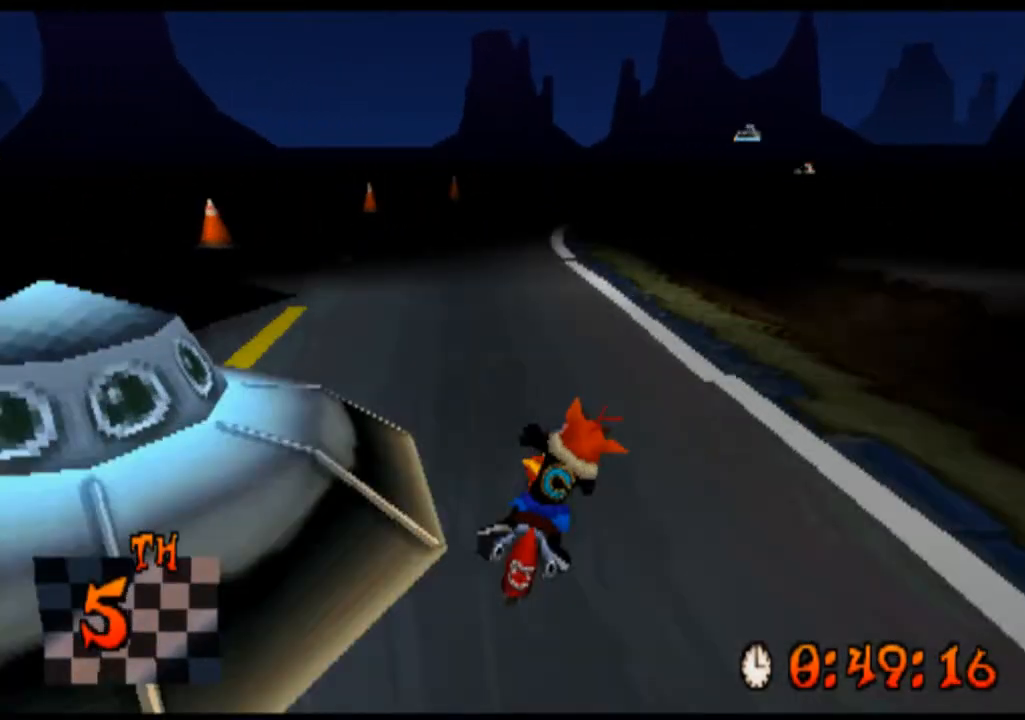
{"buttons": ["CROSS"], "left_stick": "left", "events": [[100, "left_stick", "left"]]}
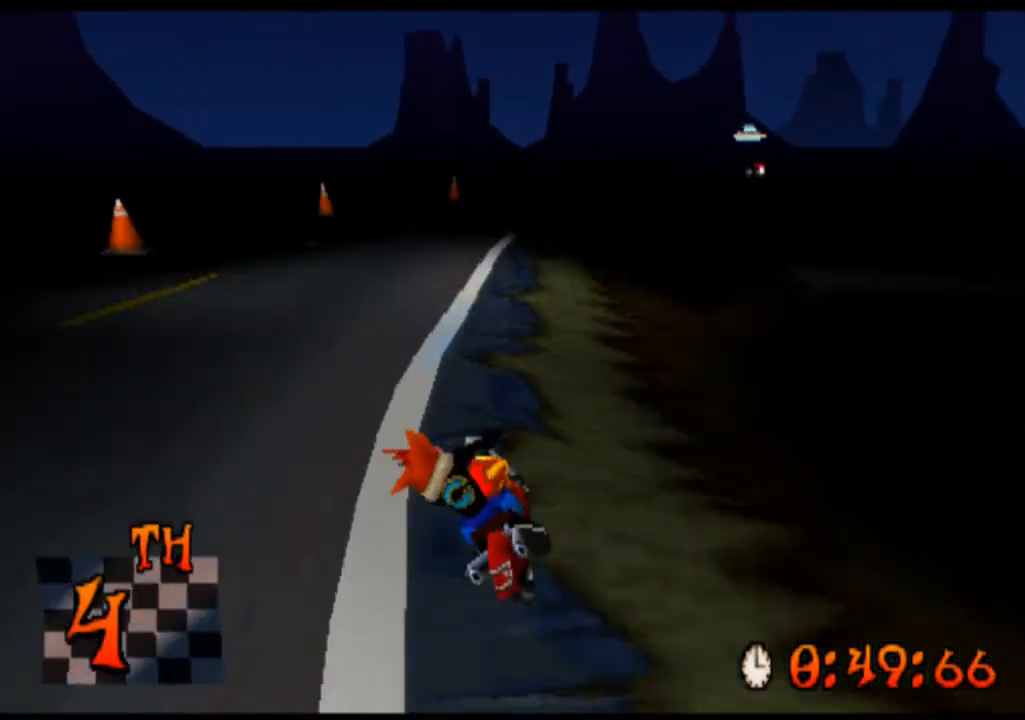
{"buttons": ["CROSS"], "left_stick": "right", "events": [[67, "left_stick", "center"], [300, "left_stick", "right"]]}
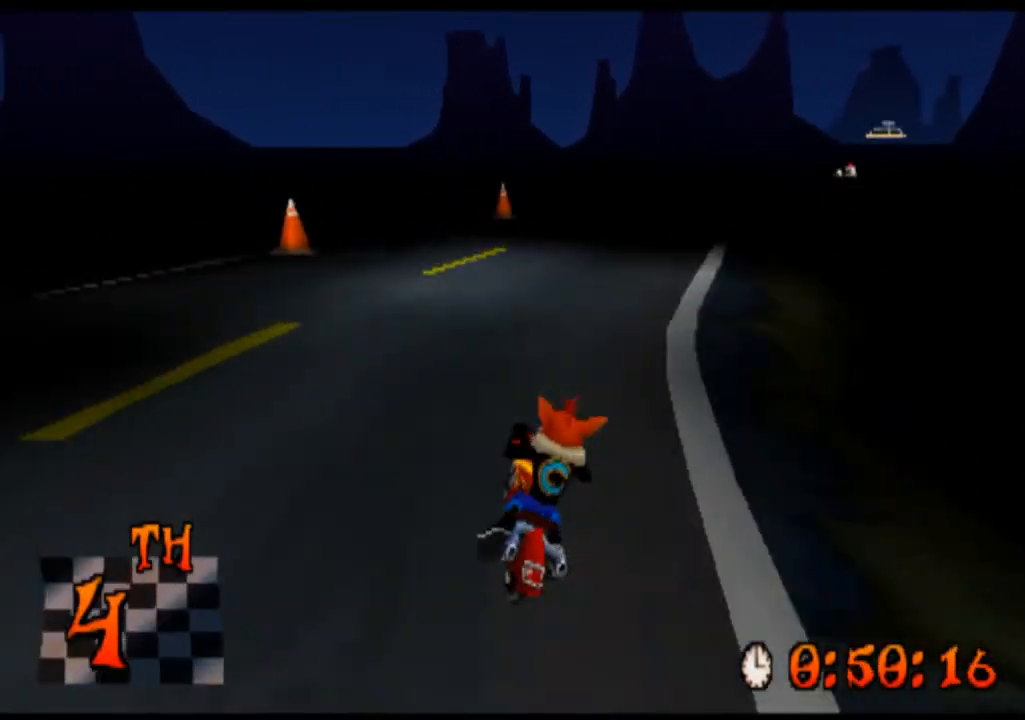
{"buttons": ["CROSS"], "left_stick": "right", "events": []}
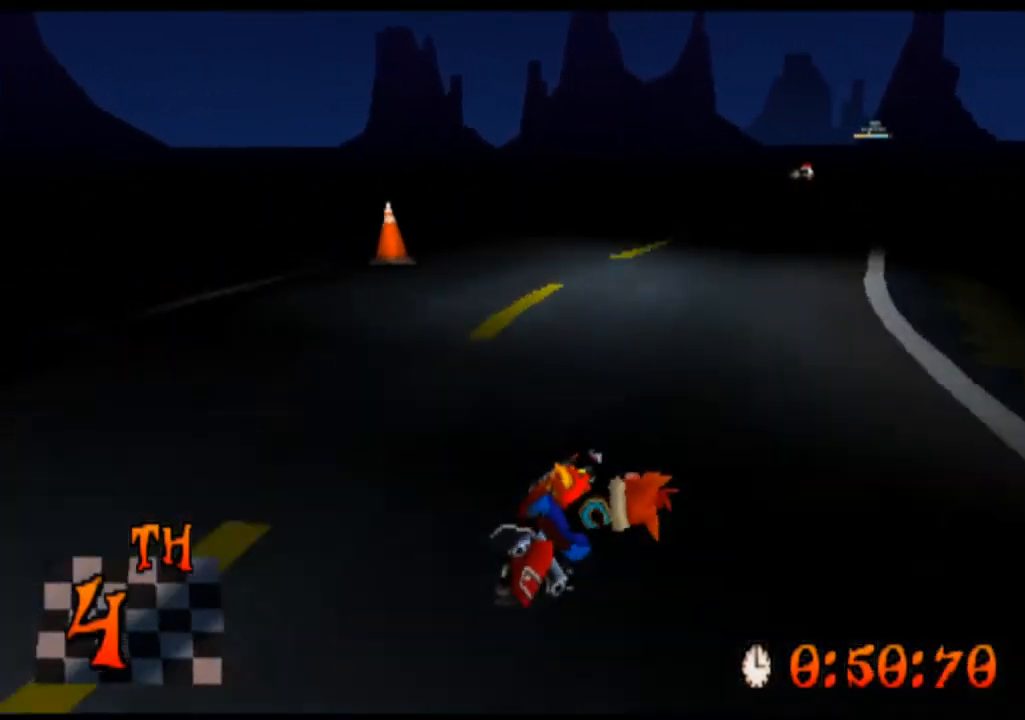
{"buttons": ["CROSS"], "left_stick": "center", "events": [[200, "left_stick", "center"]]}
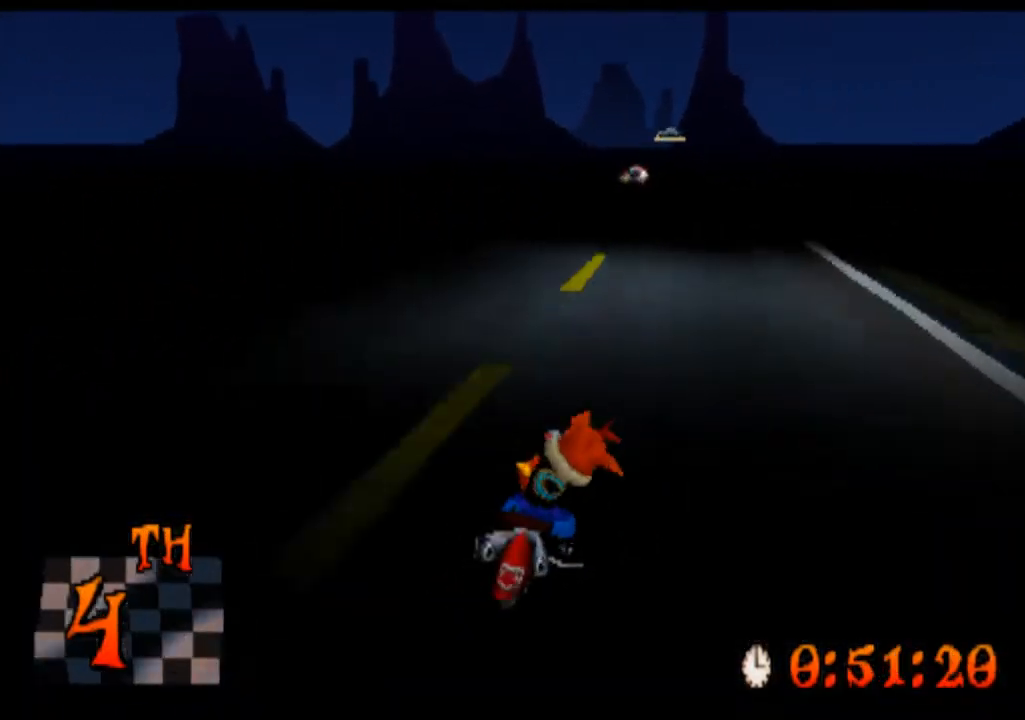
{"buttons": ["CROSS"], "left_stick": "center", "events": [[67, "left_stick", "right"], [300, "left_stick", "center"]]}
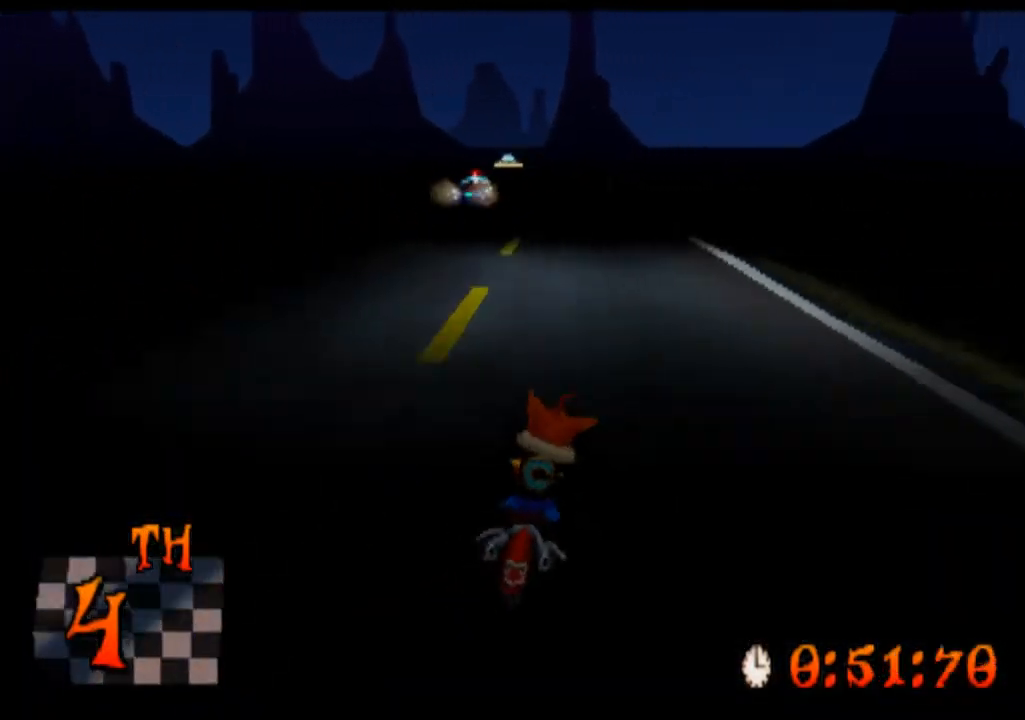
{"buttons": ["CROSS"], "left_stick": "center", "events": [[100, "left_stick", "left"], [333, "left_stick", "center"]]}